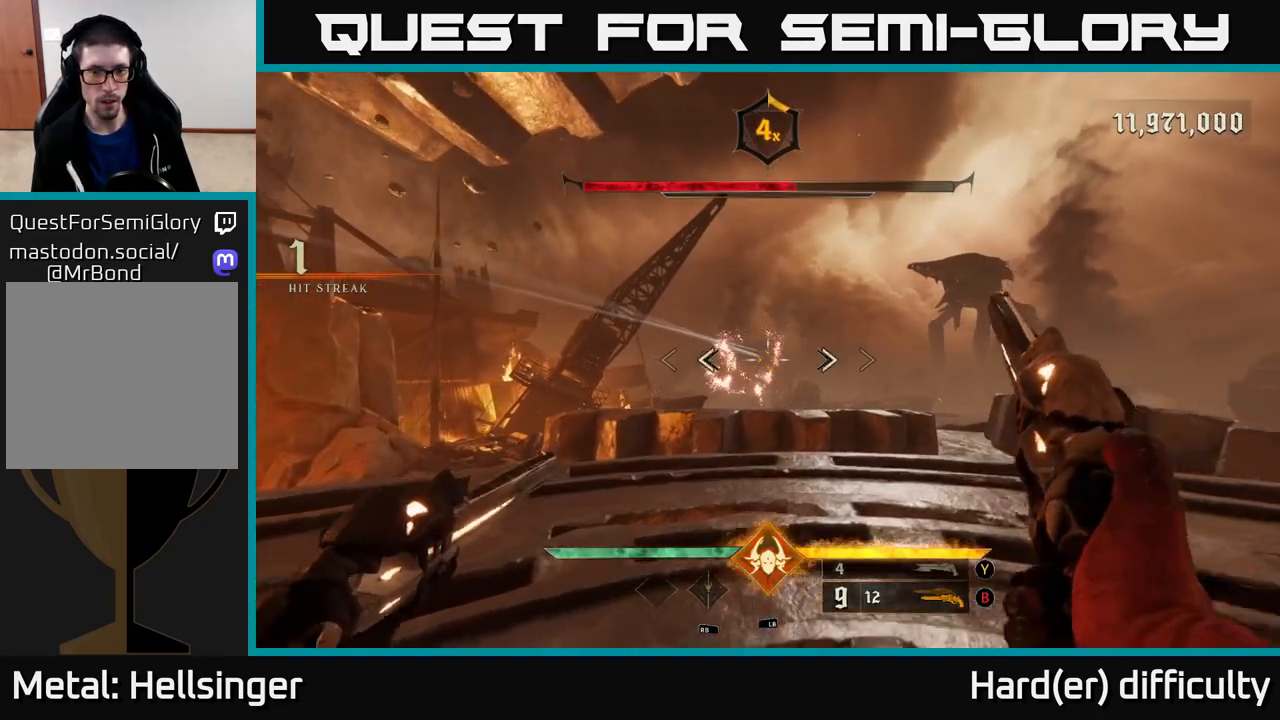
Gameplay with a controller (Xbox layout); each line is a JSON object with the inputs held at the frame after it. "events" lists button and stick changes between this image and that frame as [ms after this image, input, new state], when the widget could be followed in between.
{"buttons": [], "left_stick": "down-right", "right_stick": "center", "events": [[33, "right_stick", "down-left"], [50, "R2", "down"], [100, "left_stick", "right"], [167, "R2", "up"], [217, "right_stick", "center"], [250, "left_stick", "down-right"]]}
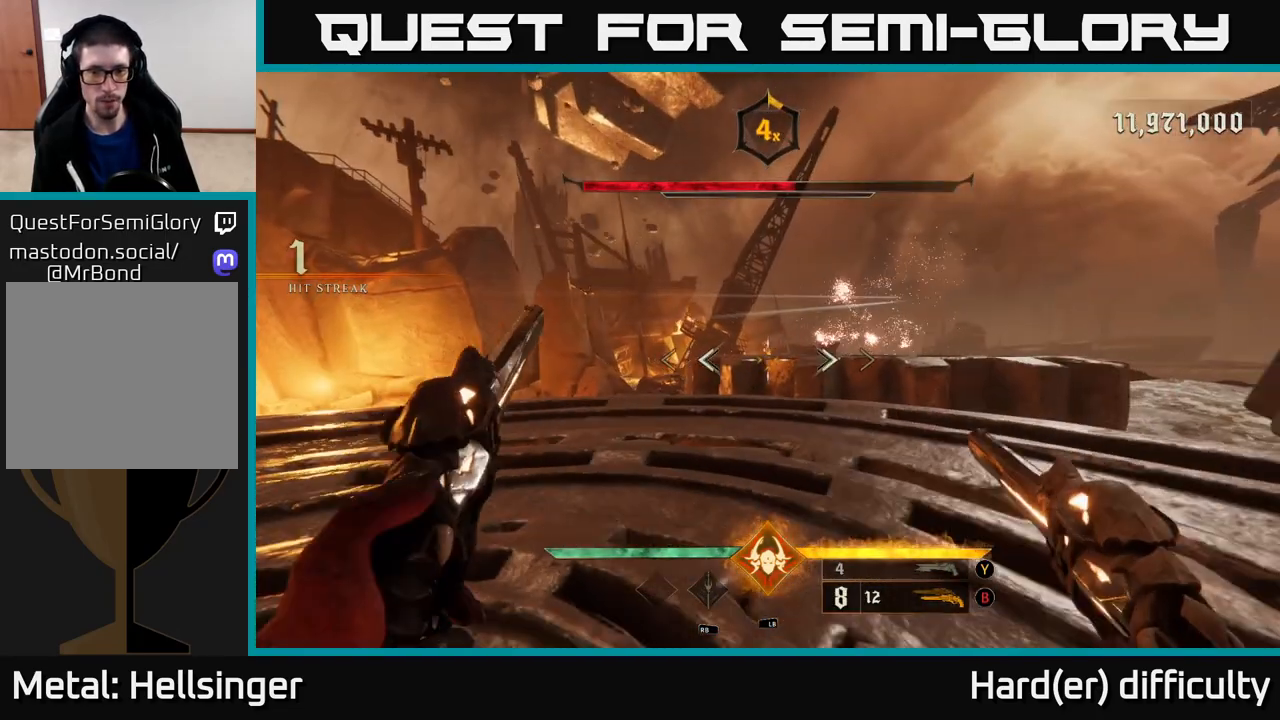
{"buttons": [], "left_stick": "down-right", "right_stick": "center", "events": [[183, "X", "down"], [250, "X", "up"]]}
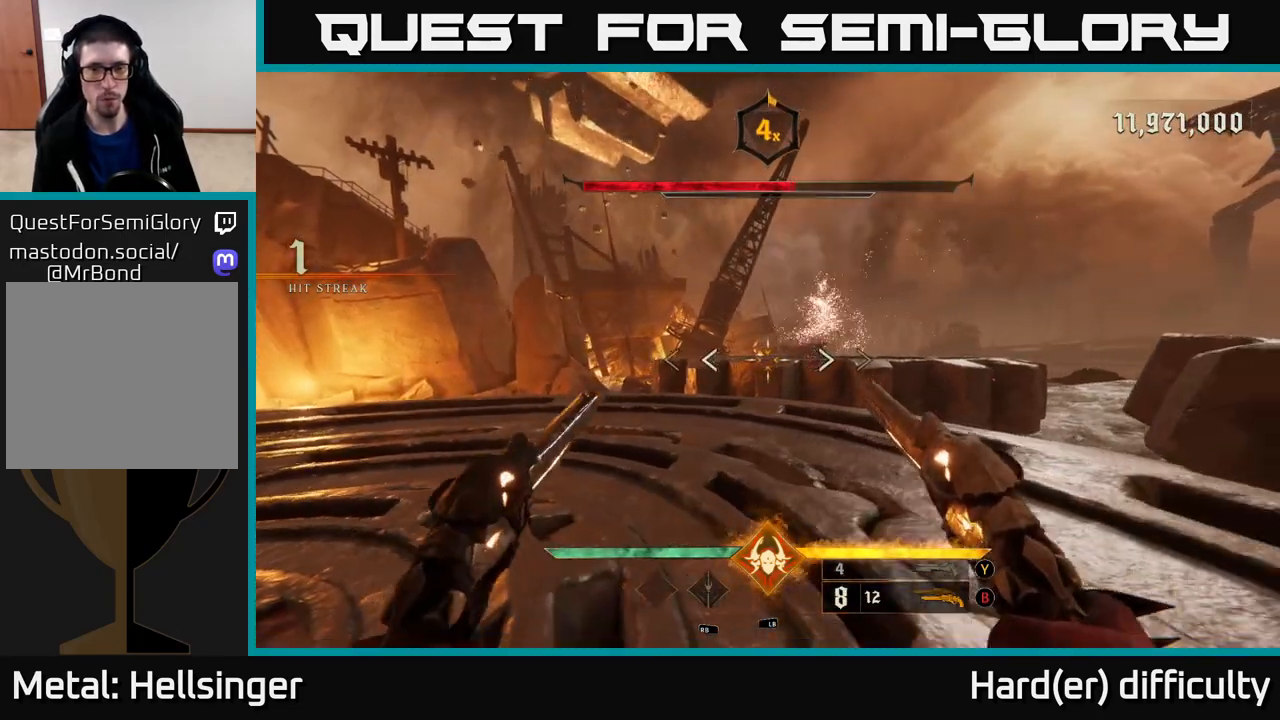
{"buttons": [], "left_stick": "left", "right_stick": "center", "events": [[50, "left_stick", "right"], [333, "left_stick", "left"]]}
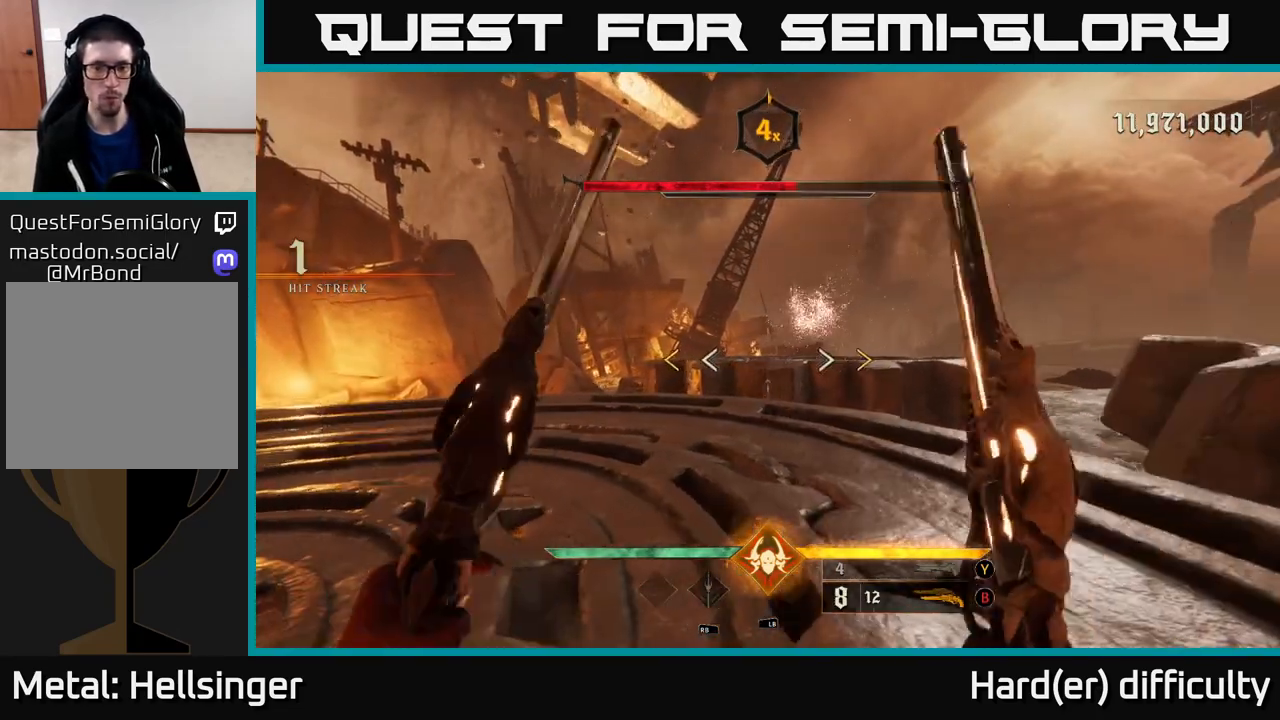
{"buttons": [], "left_stick": "center", "right_stick": "center", "events": [[183, "left_stick", "down-left"], [350, "left_stick", "center"]]}
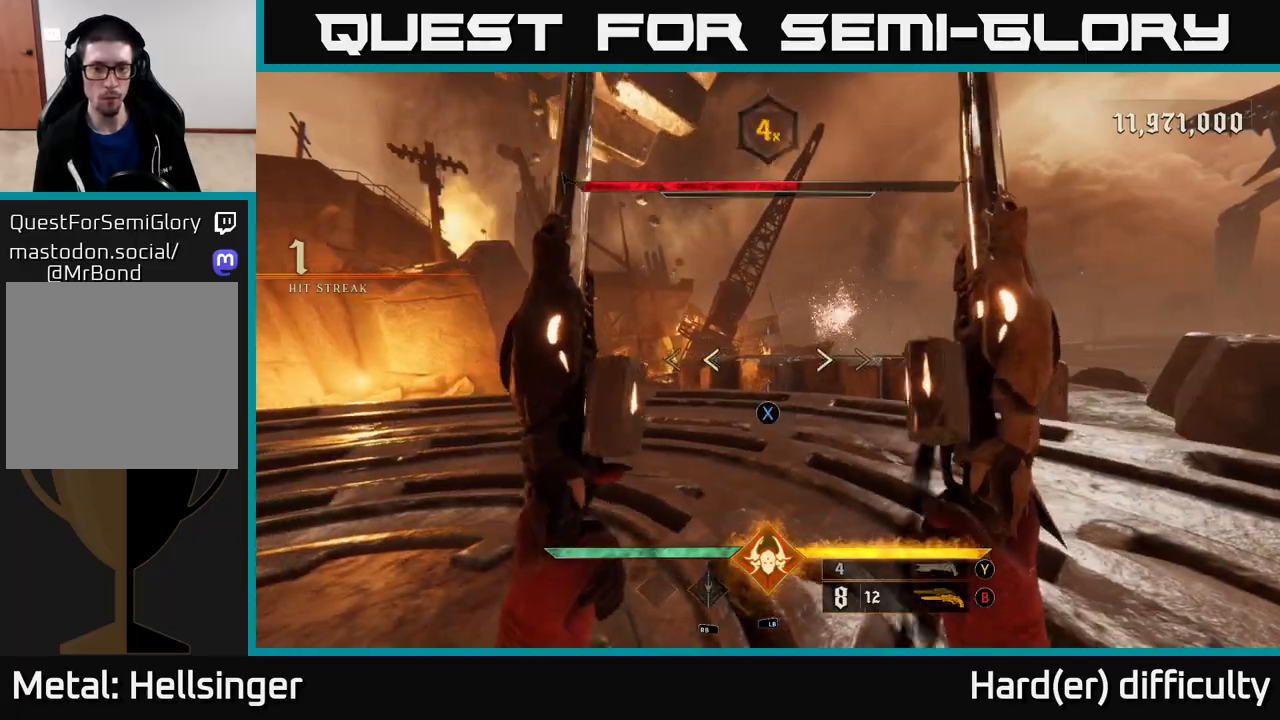
{"buttons": [], "left_stick": "center", "right_stick": "center", "events": [[33, "X", "down"], [33, "left_stick", "down-left"], [83, "X", "up"], [200, "left_stick", "down"], [317, "left_stick", "center"]]}
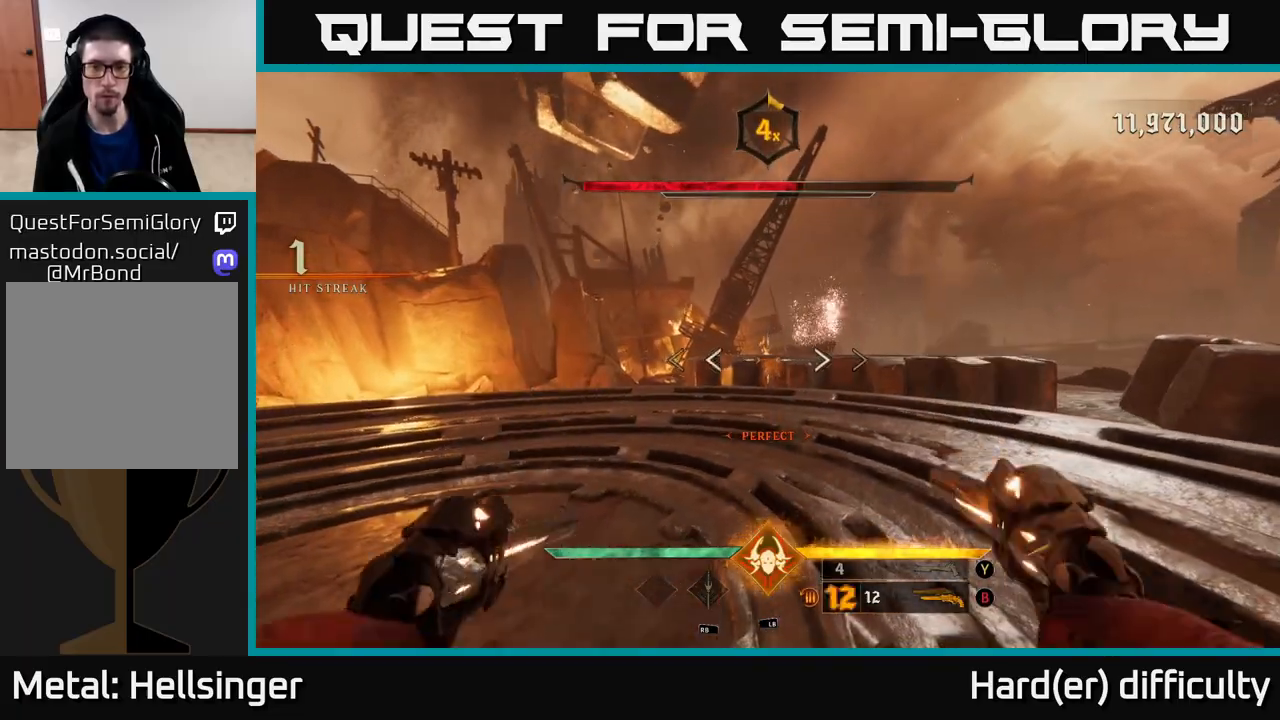
{"buttons": [], "left_stick": "up", "right_stick": "center", "events": [[33, "Y", "down"], [100, "Y", "up"], [433, "X", "down"], [467, "left_stick", "up"], [500, "X", "up"]]}
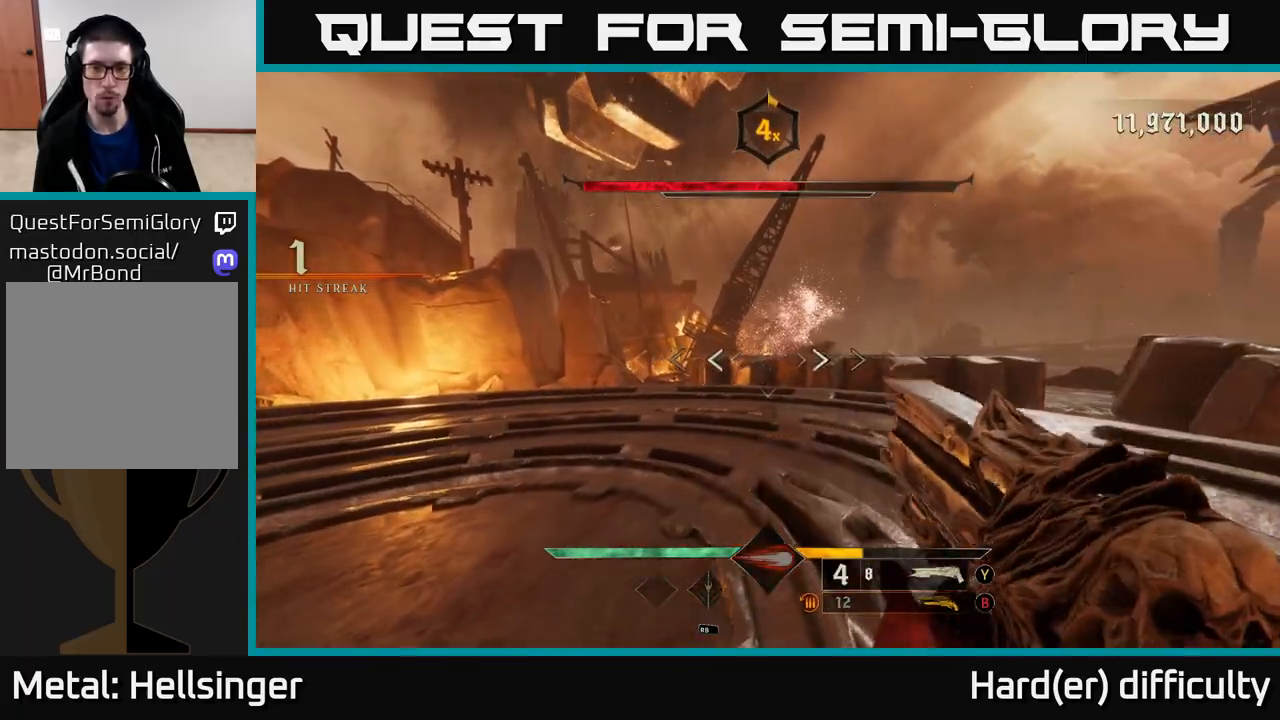
{"buttons": [], "left_stick": "down-left", "right_stick": "center", "events": [[217, "left_stick", "left"], [233, "right_stick", "right"], [333, "left_stick", "down-left"], [400, "right_stick", "center"]]}
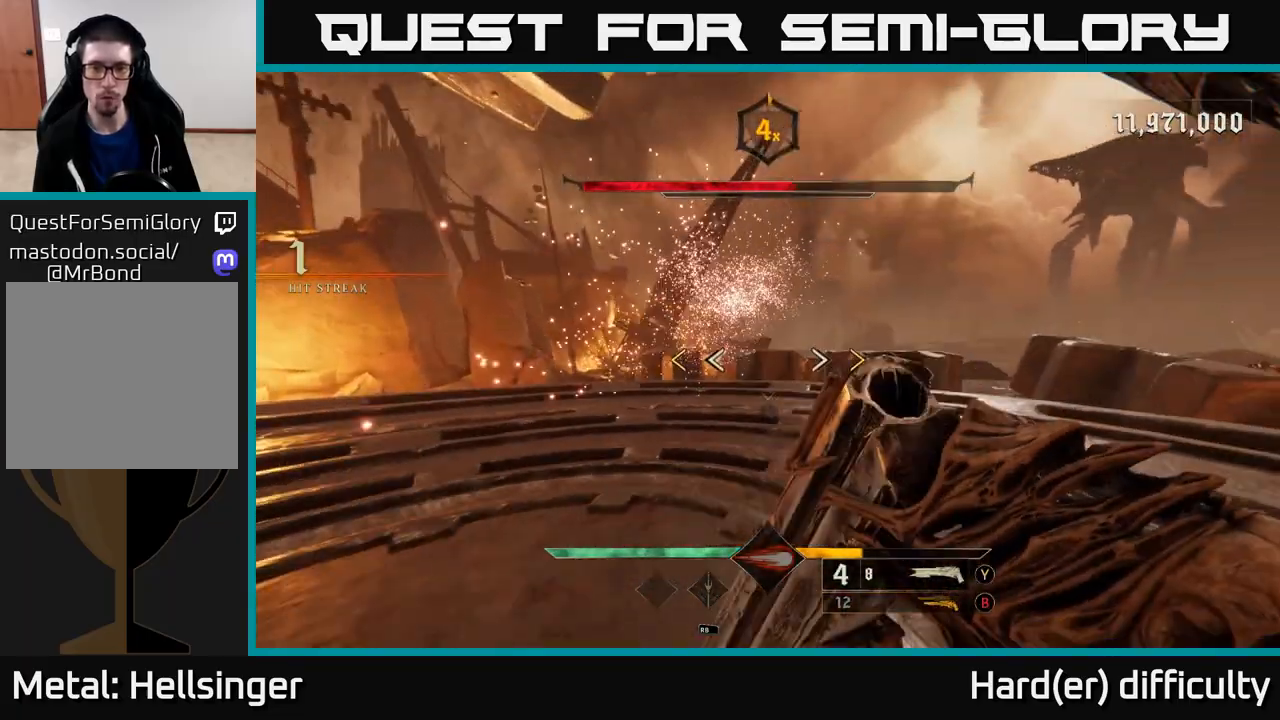
{"buttons": [], "left_stick": "up-right", "right_stick": "center", "events": [[150, "left_stick", "up"], [417, "X", "down"], [450, "left_stick", "up-right"], [483, "X", "up"]]}
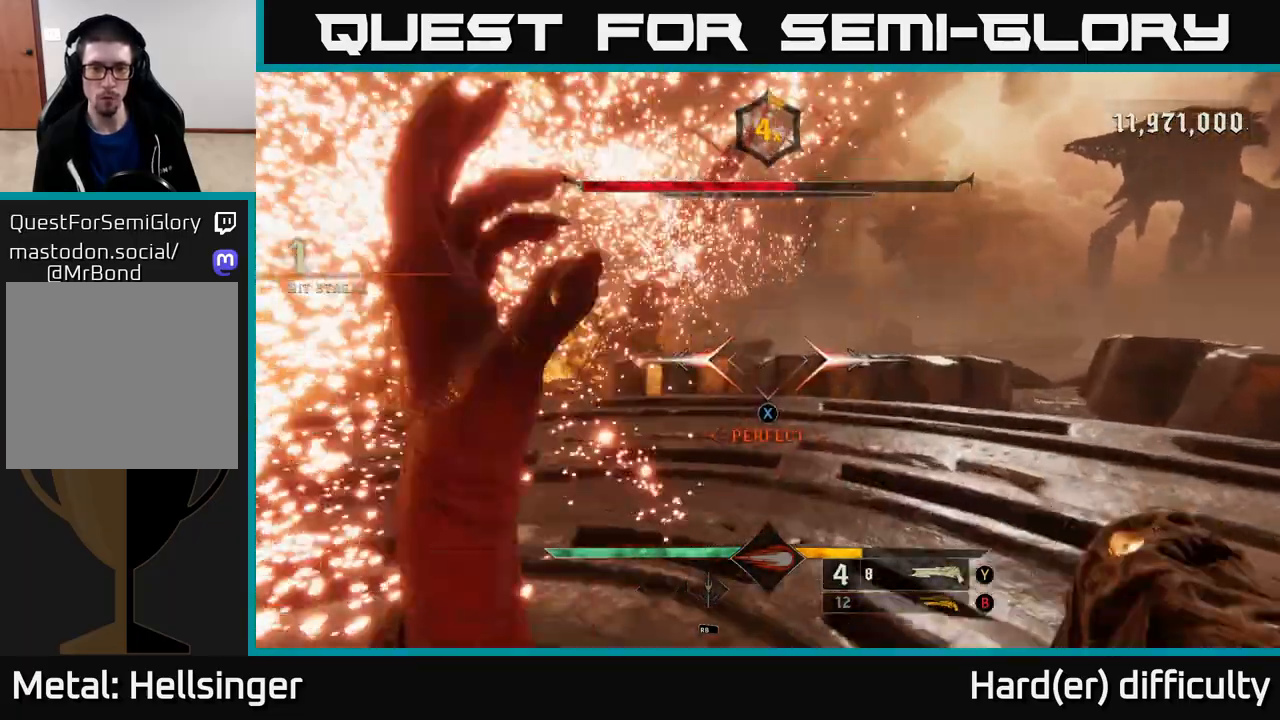
{"buttons": [], "left_stick": "down-right", "right_stick": "up-left", "events": [[33, "left_stick", "right"], [117, "right_stick", "left"], [133, "left_stick", "down-right"], [367, "right_stick", "up-left"]]}
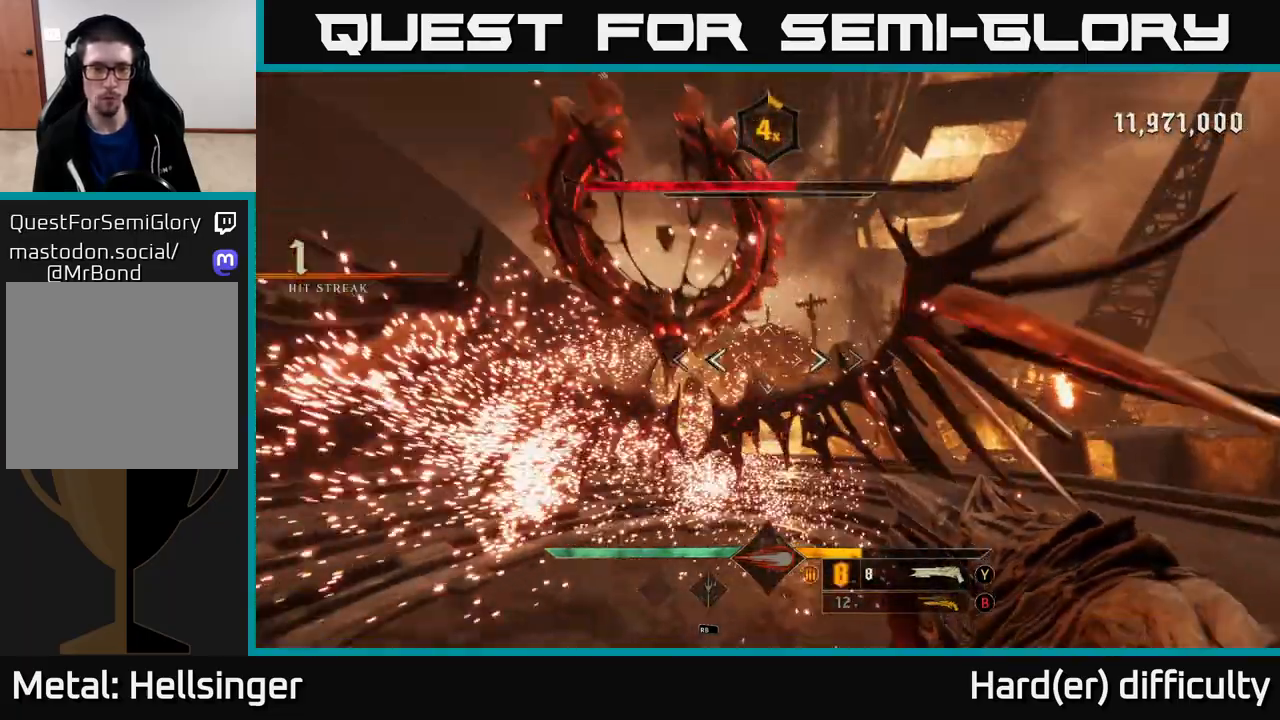
{"buttons": [], "left_stick": "down-right", "right_stick": "center", "events": [[17, "right_stick", "center"], [183, "right_stick", "down-left"], [267, "right_stick", "up-left"], [350, "right_stick", "center"], [400, "R2", "down"], [483, "R2", "up"]]}
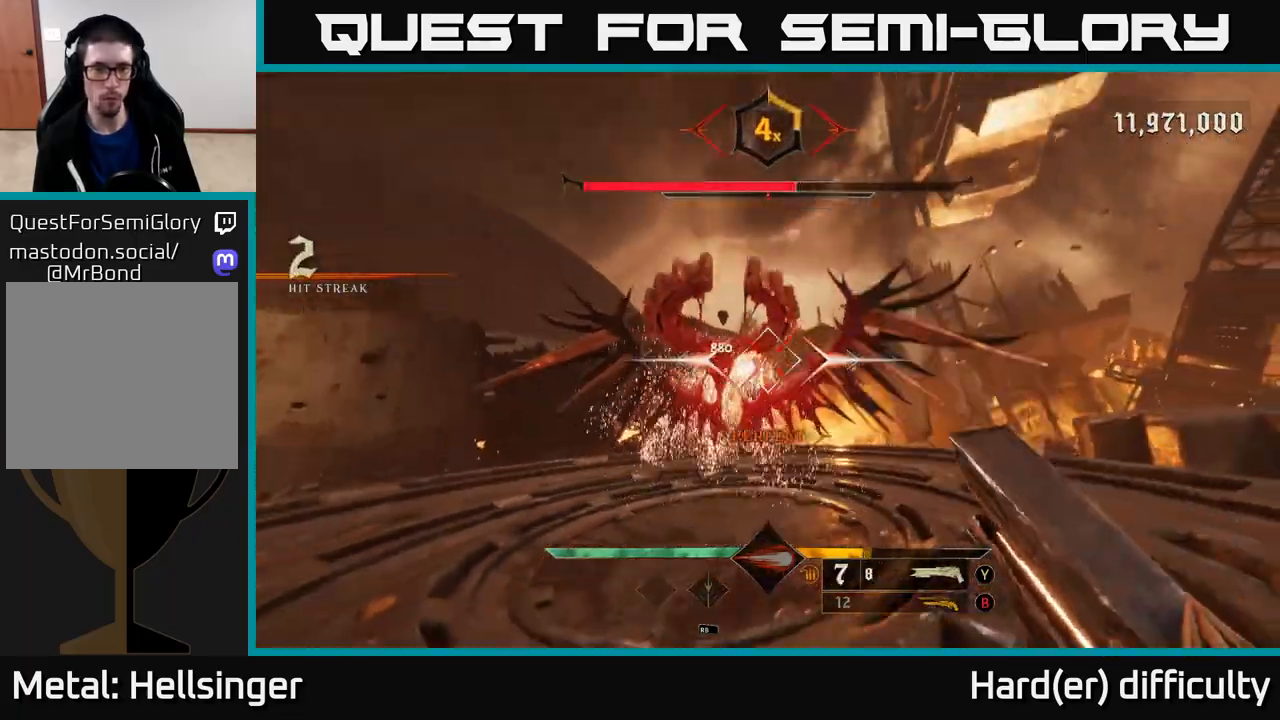
{"buttons": [], "left_stick": "down-right", "right_stick": "down-left", "events": [[33, "A", "down"], [167, "A", "up"], [267, "left_stick", "down"], [367, "right_stick", "down-left"], [467, "left_stick", "down-right"]]}
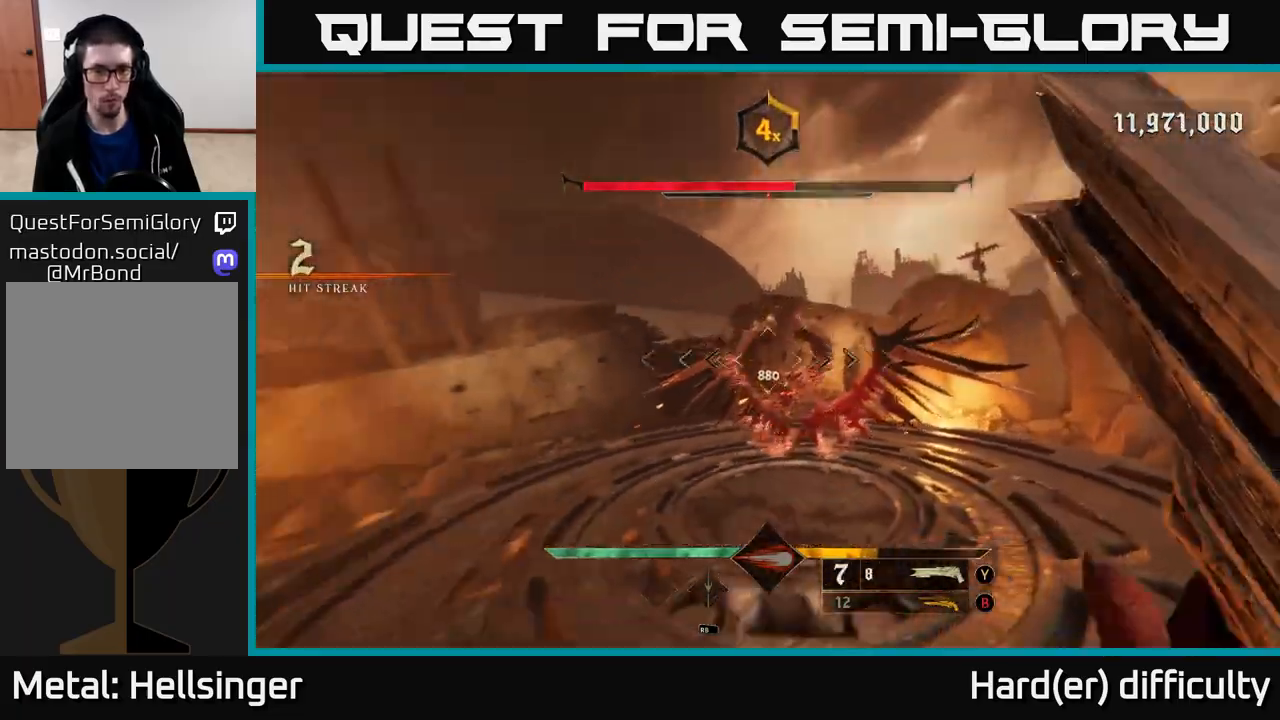
{"buttons": [], "left_stick": "down-right", "right_stick": "center", "events": [[33, "right_stick", "center"], [183, "A", "down"], [250, "A", "up"], [350, "right_stick", "down"], [383, "R2", "down"], [483, "R2", "up"], [483, "right_stick", "center"]]}
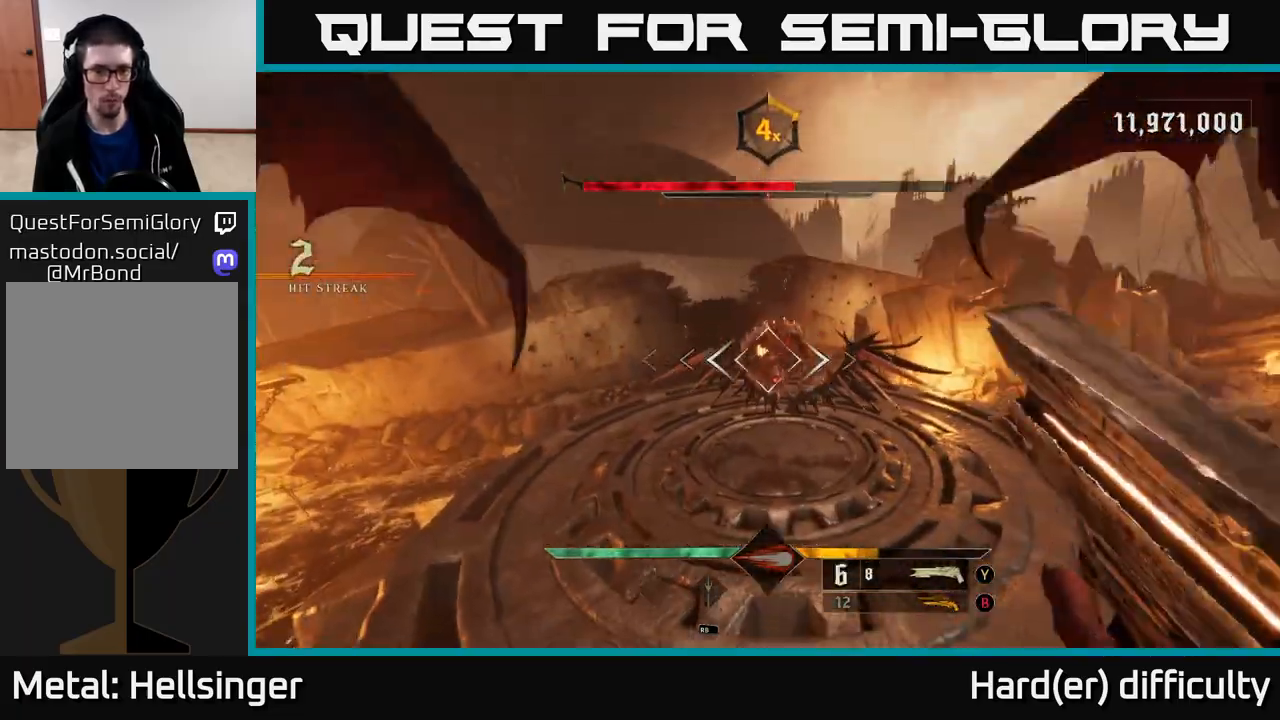
{"buttons": [], "left_stick": "down", "right_stick": "center", "events": [[283, "B", "down"], [367, "B", "up"], [433, "left_stick", "down"]]}
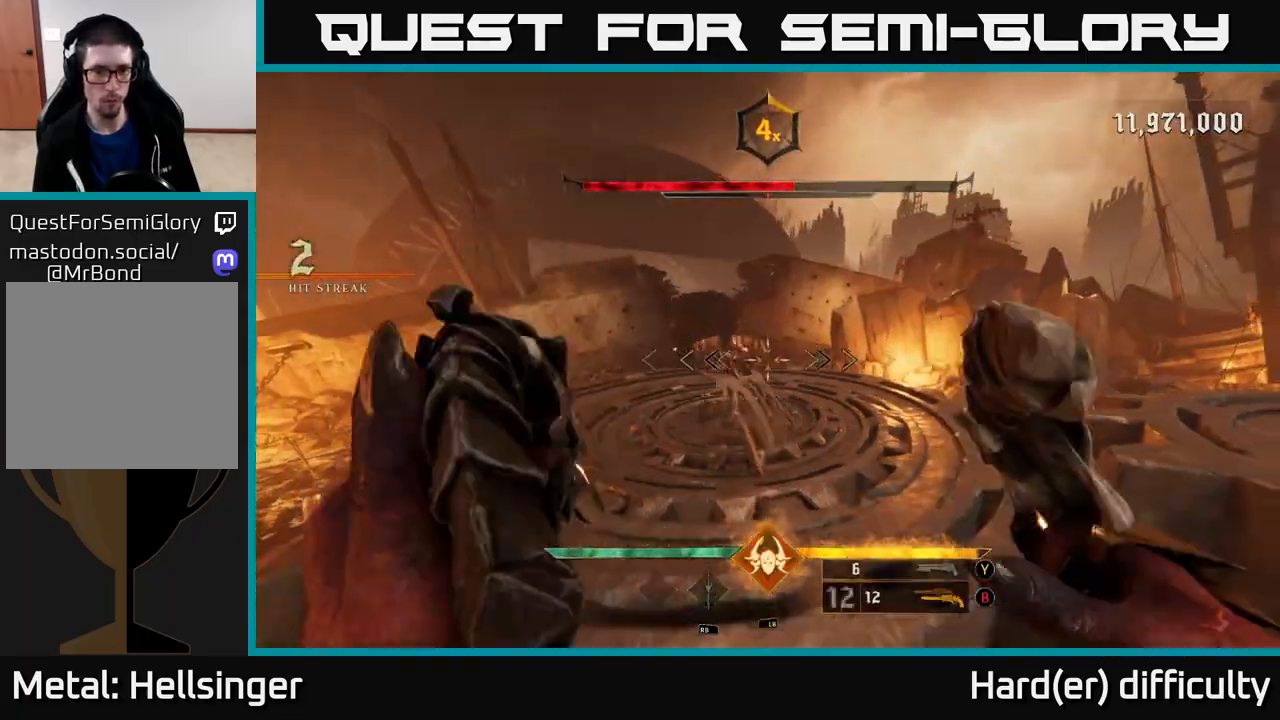
{"buttons": [], "left_stick": "down-right", "right_stick": "center", "events": [[33, "right_stick", "up-left"], [167, "right_stick", "center"], [200, "R2", "down"], [283, "R2", "up"], [283, "left_stick", "down-right"], [350, "L2", "down"], [433, "L2", "up"]]}
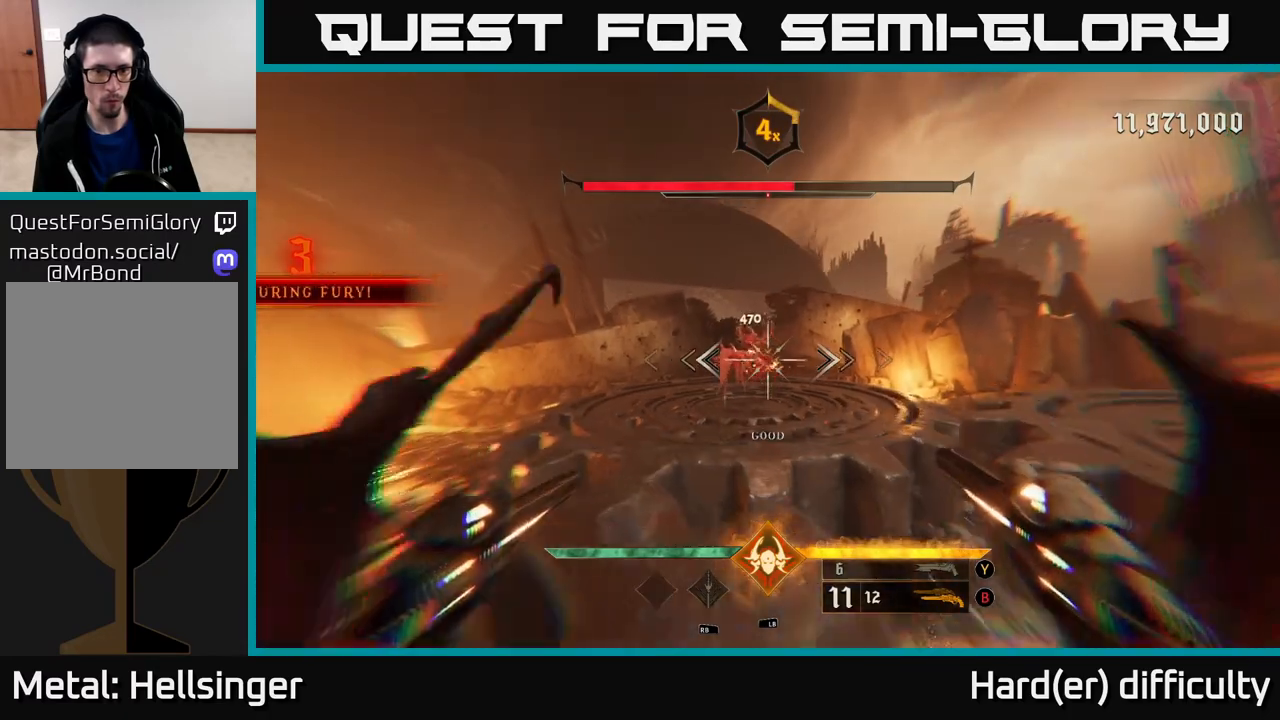
{"buttons": [], "left_stick": "left", "right_stick": "center", "events": [[83, "right_stick", "up"], [167, "R2", "down"], [233, "right_stick", "center"], [267, "R2", "up"], [450, "left_stick", "left"]]}
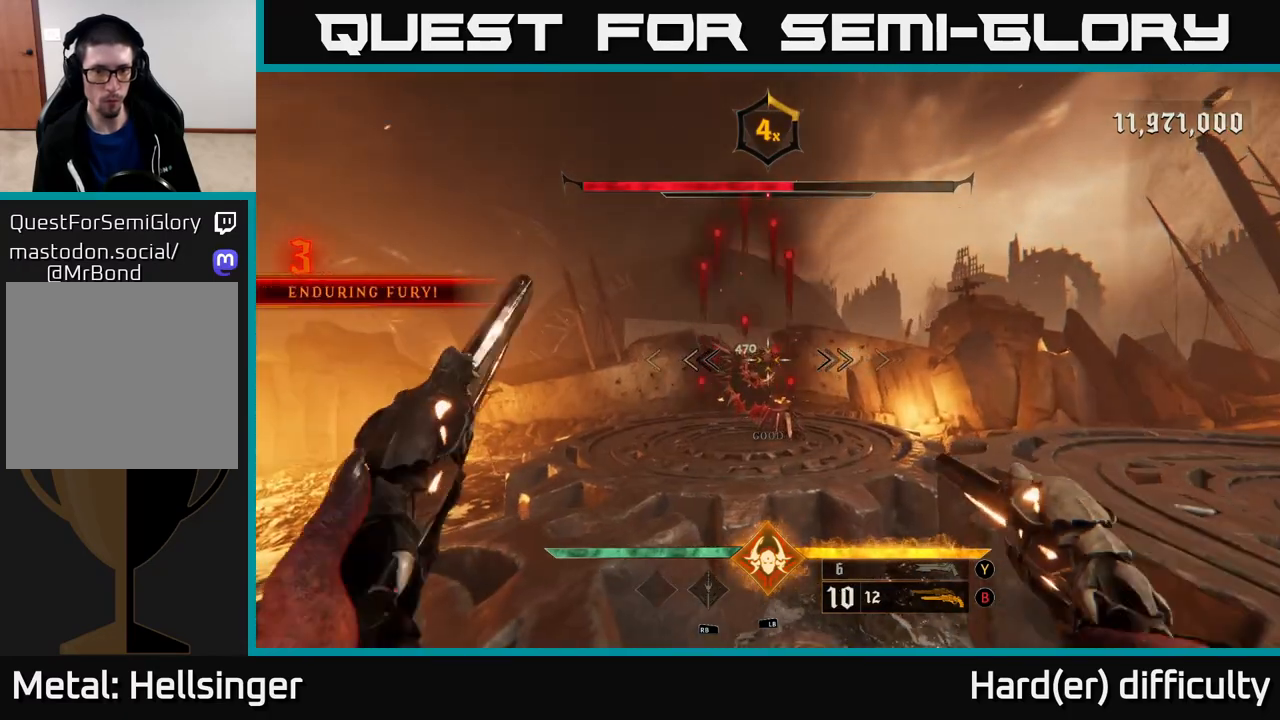
{"buttons": [], "left_stick": "left", "right_stick": "center", "events": [[83, "A", "down"], [183, "A", "up"], [283, "left_stick", "down-left"], [300, "right_stick", "down"], [350, "R2", "down"], [433, "R2", "up"], [450, "right_stick", "center"], [467, "left_stick", "left"]]}
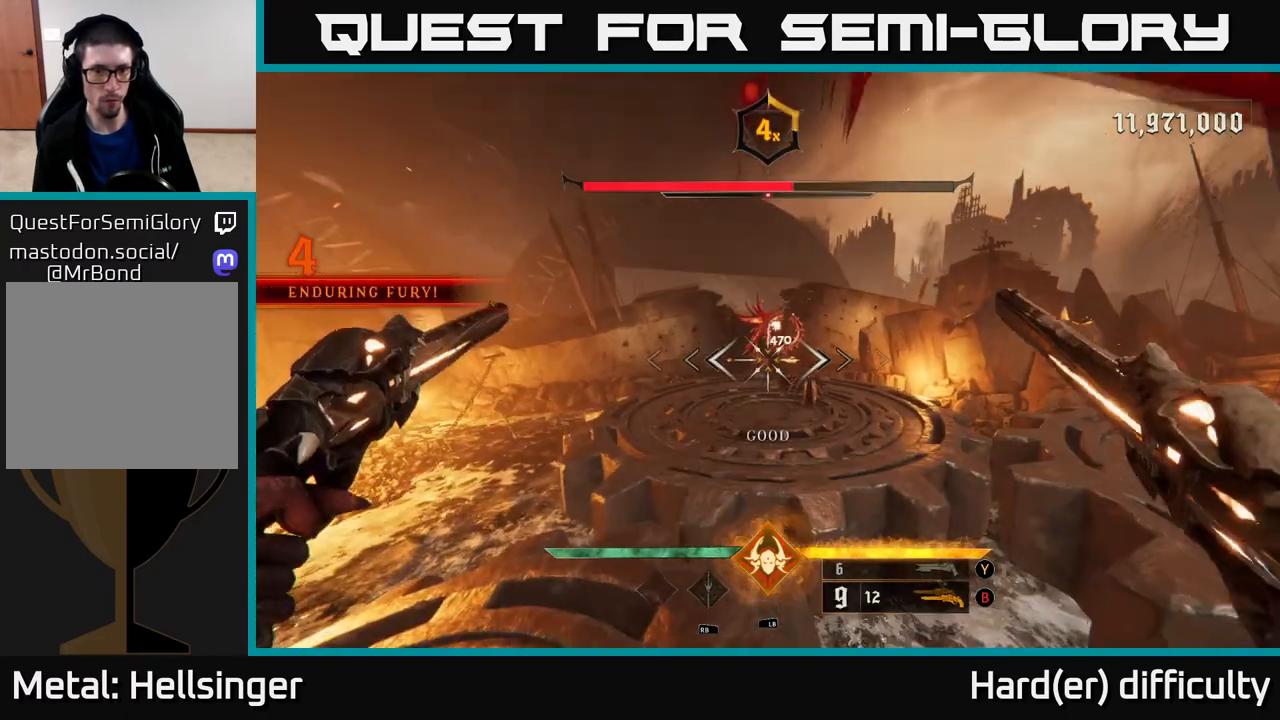
{"buttons": [], "left_stick": "left", "right_stick": "up", "events": [[67, "right_stick", "up-right"], [200, "R2", "down"], [200, "right_stick", "center"], [267, "R2", "up"], [500, "right_stick", "up"]]}
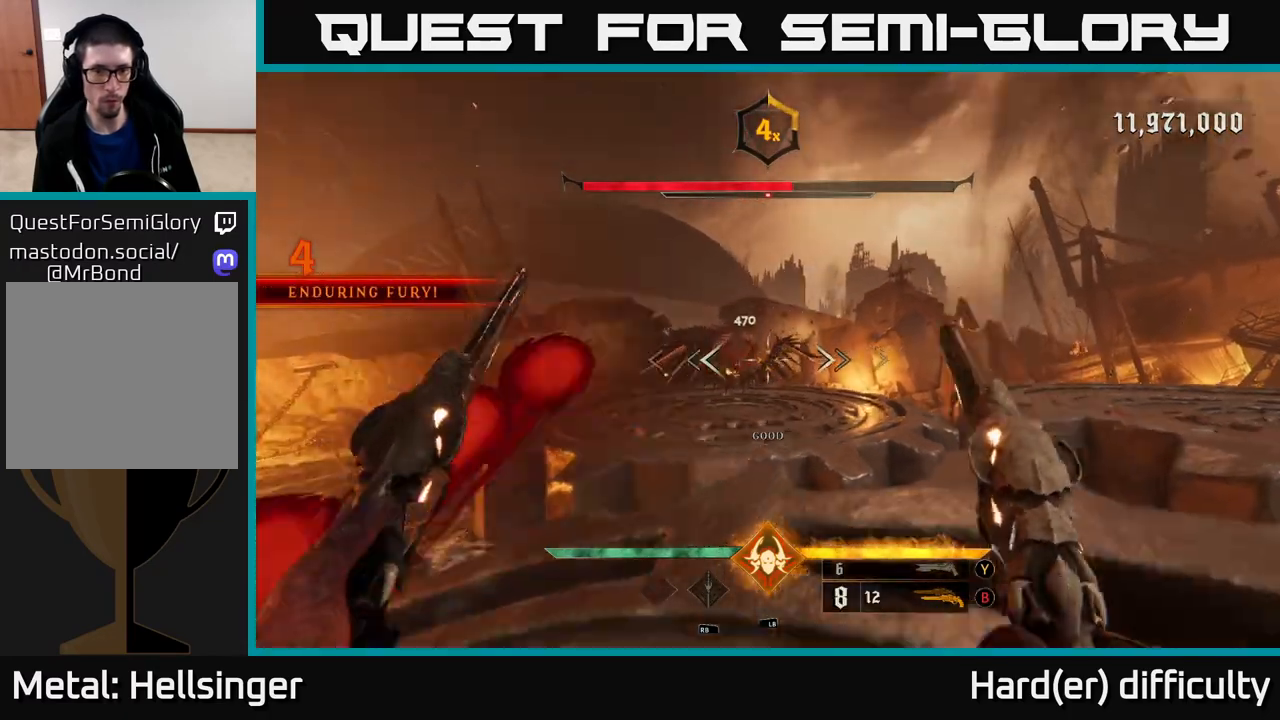
{"buttons": [], "left_stick": "up-left", "right_stick": "center", "events": [[33, "left_stick", "up-left"], [133, "right_stick", "center"], [233, "R2", "down"], [333, "R2", "up"]]}
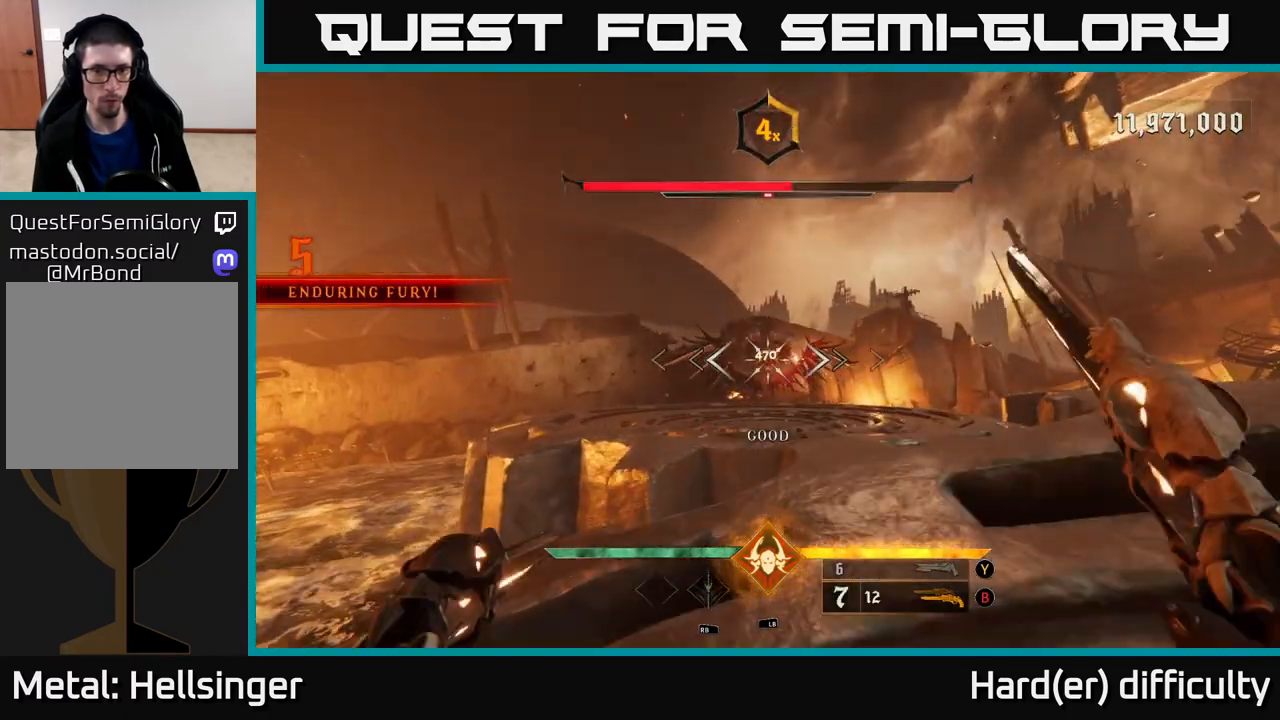
{"buttons": [], "left_stick": "up-right", "right_stick": "center", "events": [[183, "R2", "down"], [250, "R2", "up"], [317, "left_stick", "up"], [433, "left_stick", "up-right"]]}
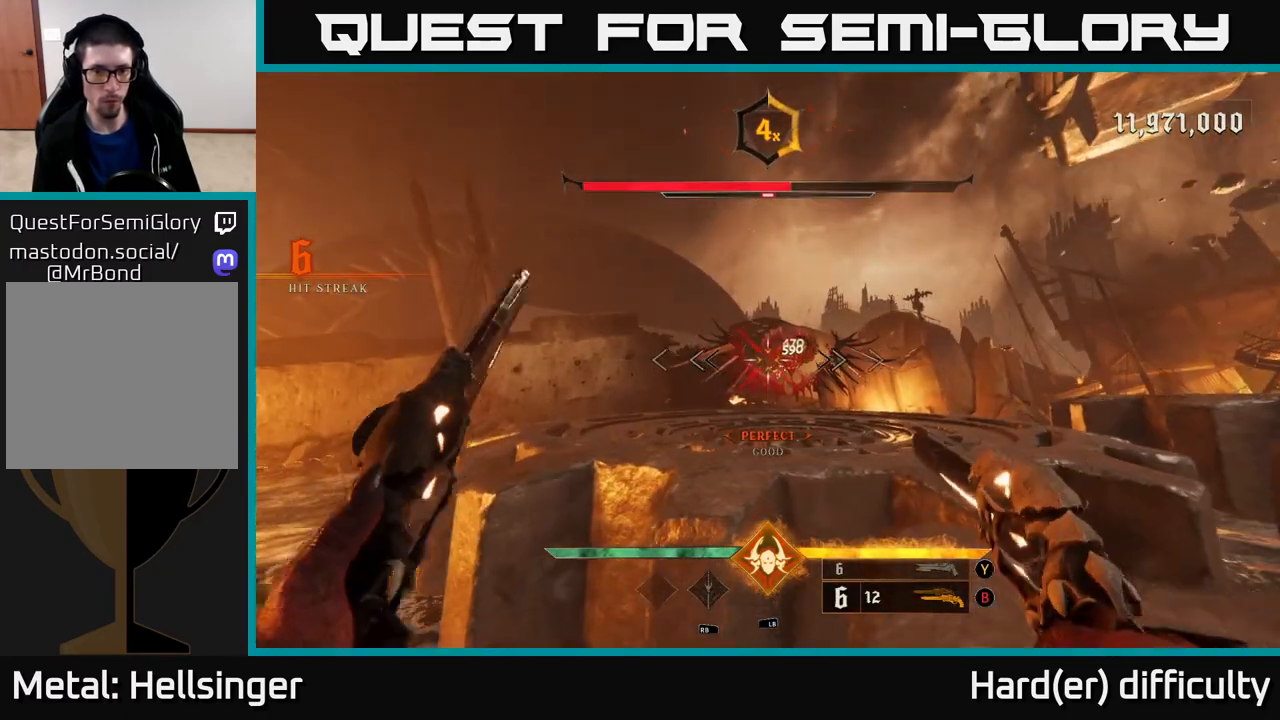
{"buttons": [], "left_stick": "down-right", "right_stick": "center", "events": [[183, "R2", "down"], [300, "R2", "up"], [350, "left_stick", "down-right"]]}
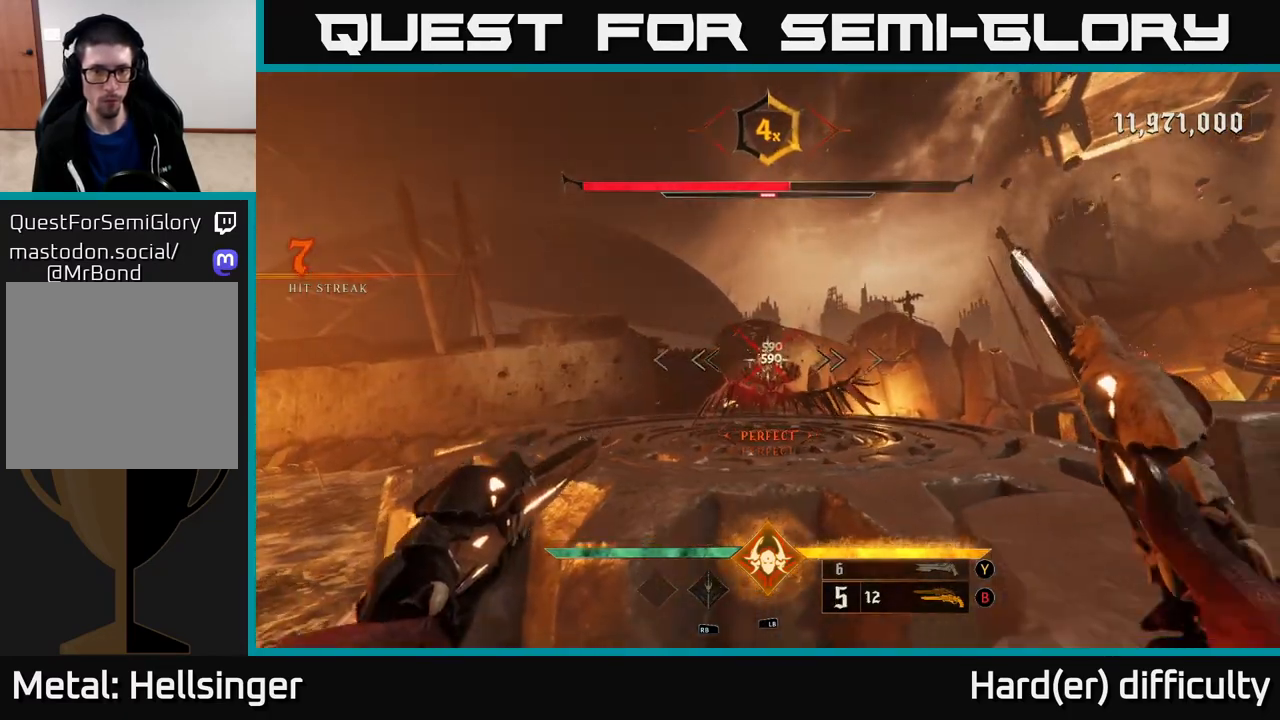
{"buttons": [], "left_stick": "right", "right_stick": "center", "events": [[17, "right_stick", "down-left"], [133, "right_stick", "center"], [167, "R2", "down"], [217, "left_stick", "right"], [233, "R2", "up"]]}
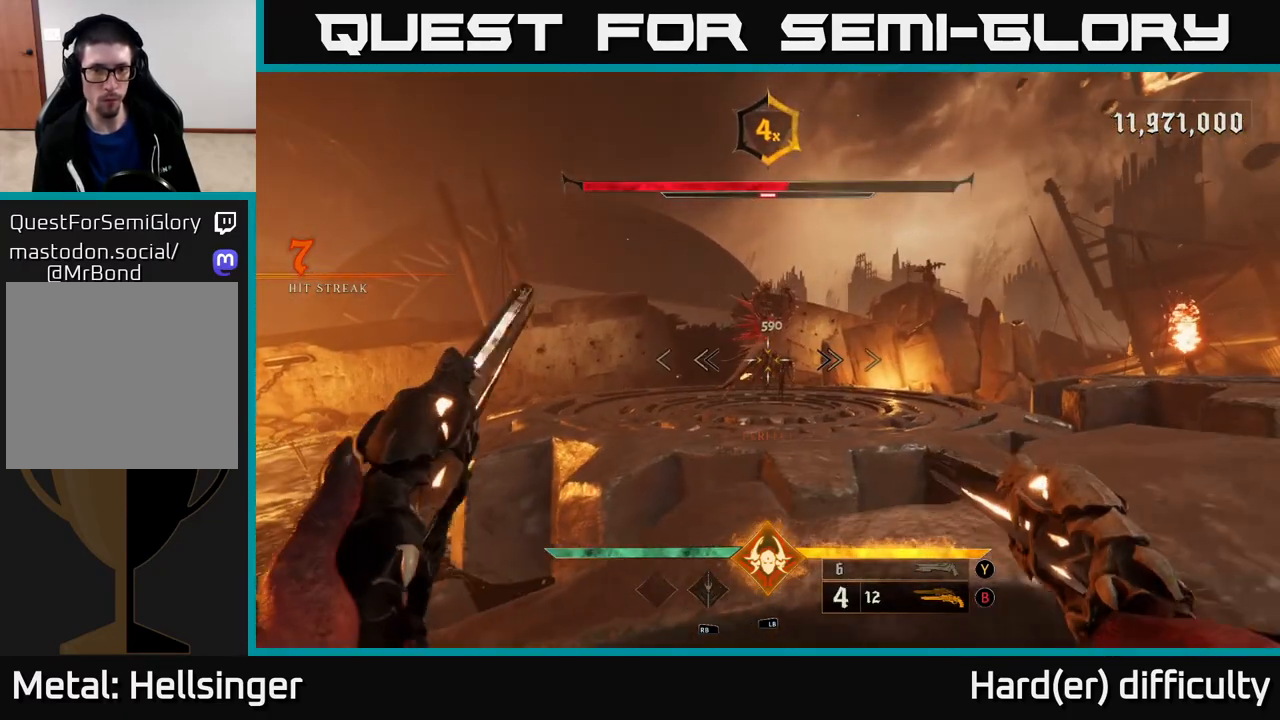
{"buttons": [], "left_stick": "down-right", "right_stick": "down-left", "events": [[100, "right_stick", "up"], [150, "R2", "down"], [150, "left_stick", "down-right"], [183, "right_stick", "center"], [233, "R2", "up"], [383, "right_stick", "down"], [433, "right_stick", "down-left"]]}
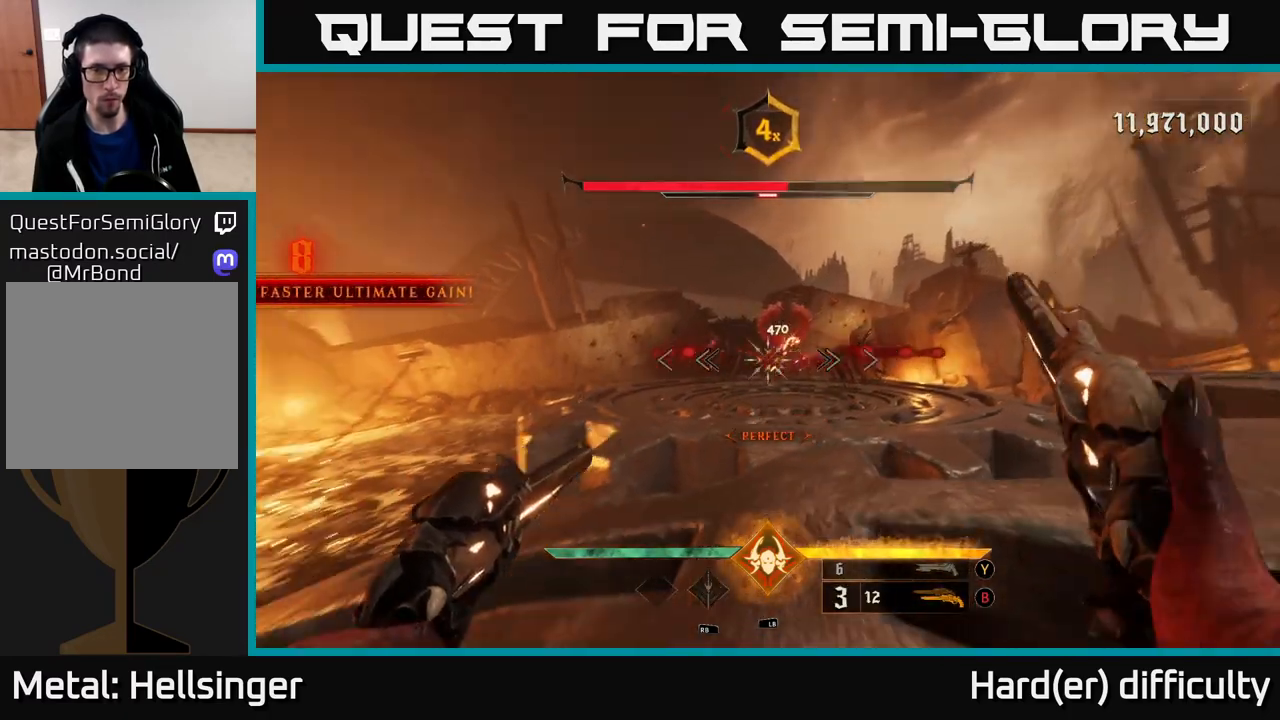
{"buttons": ["A"], "left_stick": "right", "right_stick": "center", "events": [[33, "right_stick", "center"], [100, "R2", "down"], [200, "R2", "up"], [217, "left_stick", "right"], [267, "A", "down"], [383, "A", "up"], [433, "A", "down"]]}
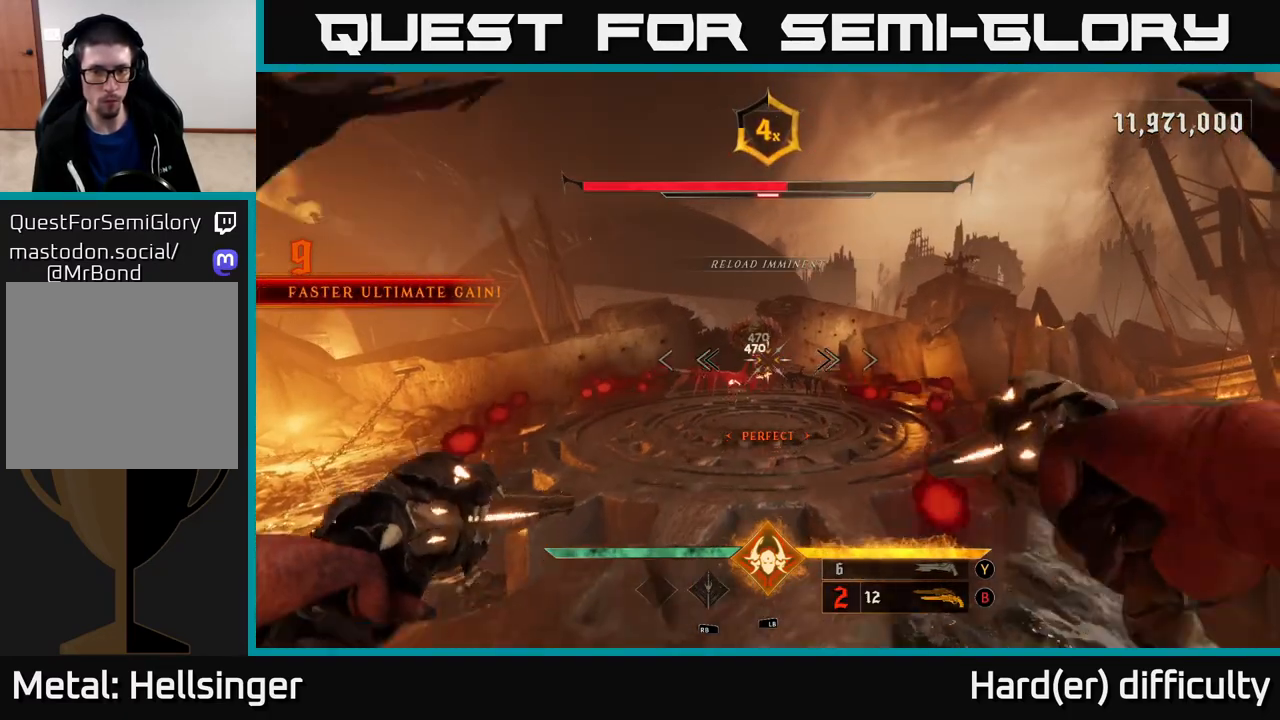
{"buttons": [], "left_stick": "right", "right_stick": "center", "events": [[133, "A", "up"], [183, "L2", "down"], [467, "L2", "up"]]}
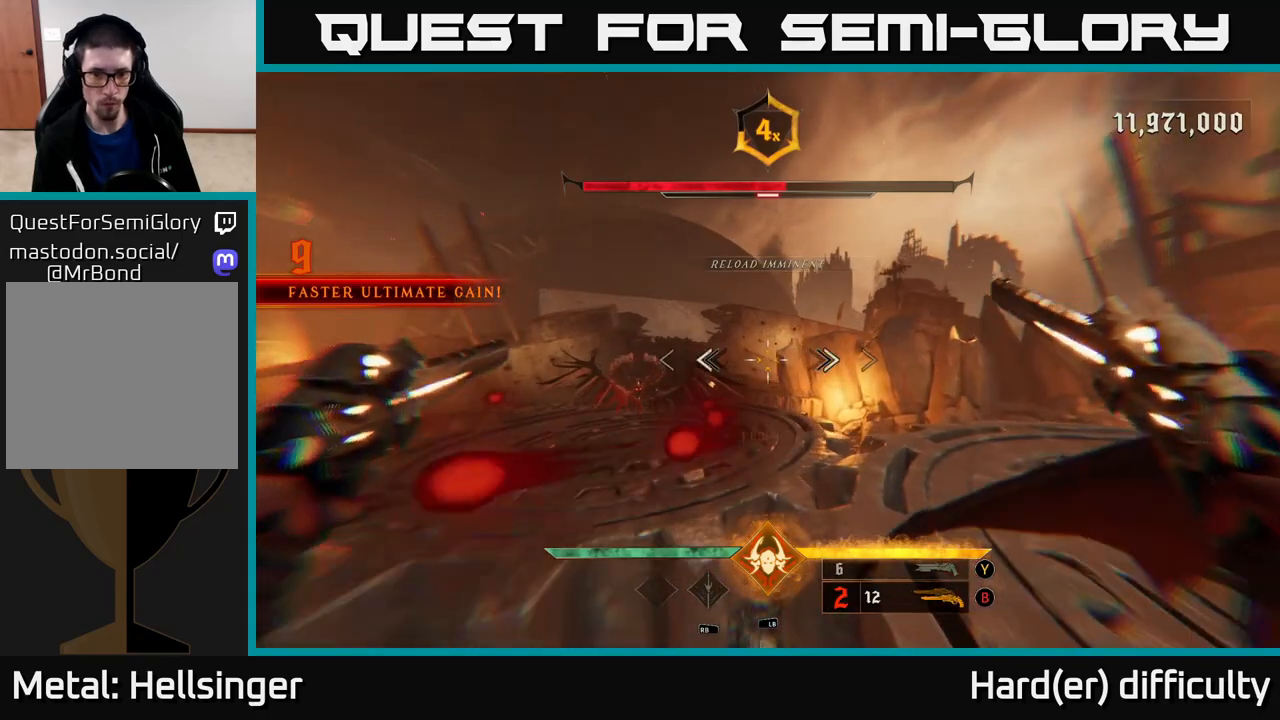
{"buttons": ["A", "L2"], "left_stick": "up-left", "right_stick": "center", "events": [[333, "right_stick", "left"], [400, "left_stick", "up-left"], [433, "right_stick", "center"], [500, "A", "down"], [500, "L2", "down"]]}
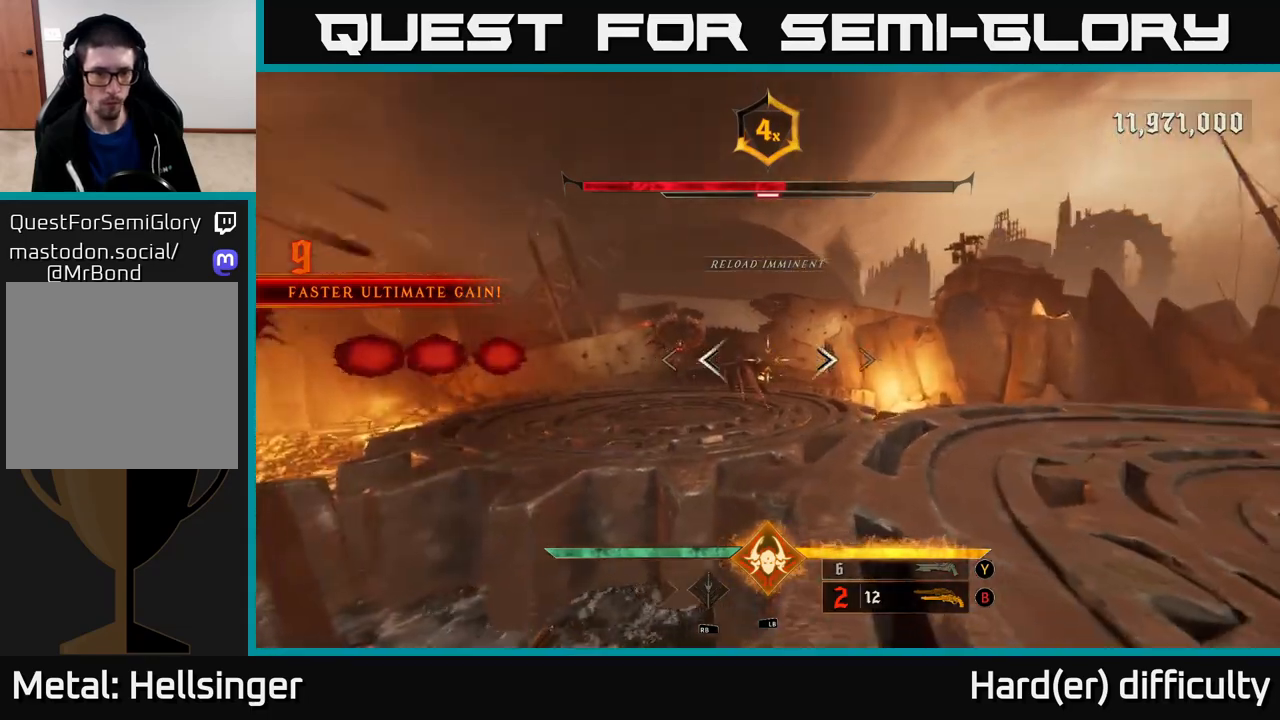
{"buttons": [], "left_stick": "left", "right_stick": "center", "events": [[83, "A", "up"], [150, "L2", "up"], [217, "L2", "down"], [300, "L2", "up"], [383, "right_stick", "right"], [450, "left_stick", "left"], [467, "right_stick", "center"]]}
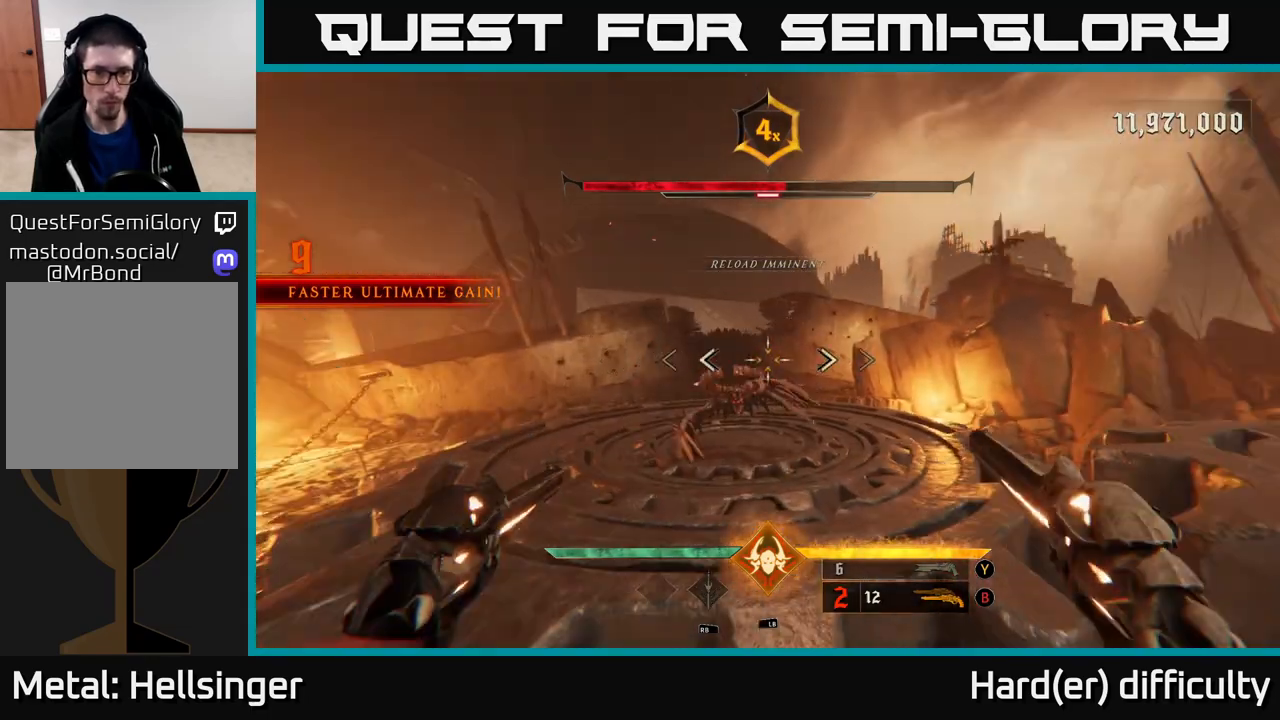
{"buttons": ["R2"], "left_stick": "down", "right_stick": "center", "events": [[33, "R2", "down"], [33, "left_stick", "down-left"], [100, "R2", "up"], [283, "A", "down"], [300, "L2", "down"], [383, "A", "up"], [433, "L2", "up"], [450, "left_stick", "down"], [500, "R2", "down"]]}
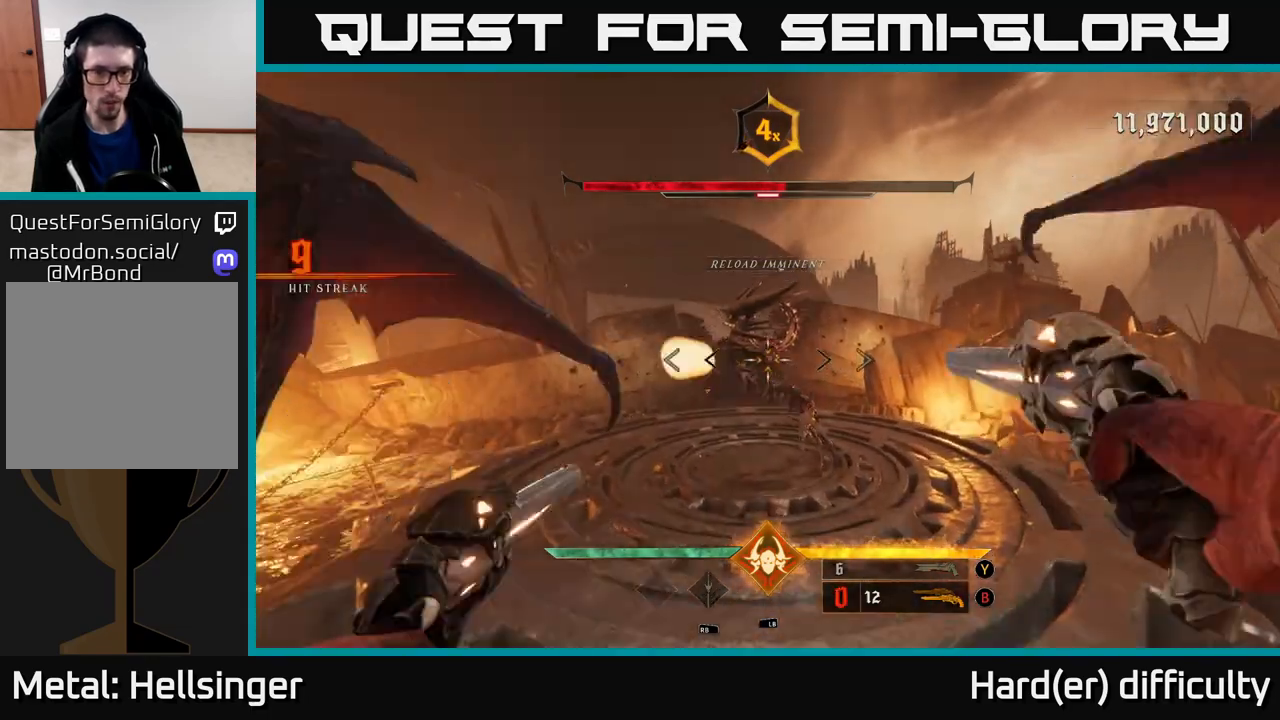
{"buttons": [], "left_stick": "down-left", "right_stick": "down", "events": [[33, "right_stick", "up-right"], [100, "R2", "up"], [100, "left_stick", "down-left"], [117, "right_stick", "center"], [383, "right_stick", "down"]]}
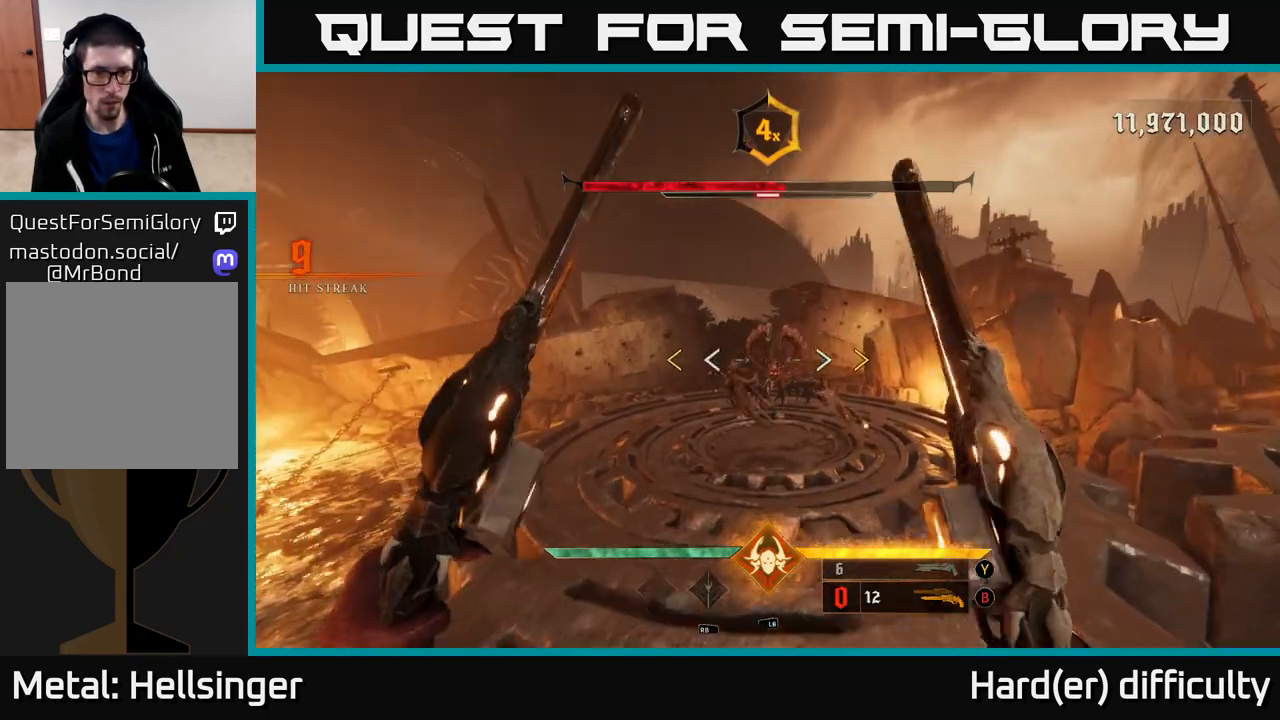
{"buttons": ["X"], "left_stick": "down-left", "right_stick": "center", "events": [[17, "R2", "down"], [17, "right_stick", "center"], [100, "R2", "up"], [250, "A", "down"], [417, "A", "up"], [450, "X", "down"]]}
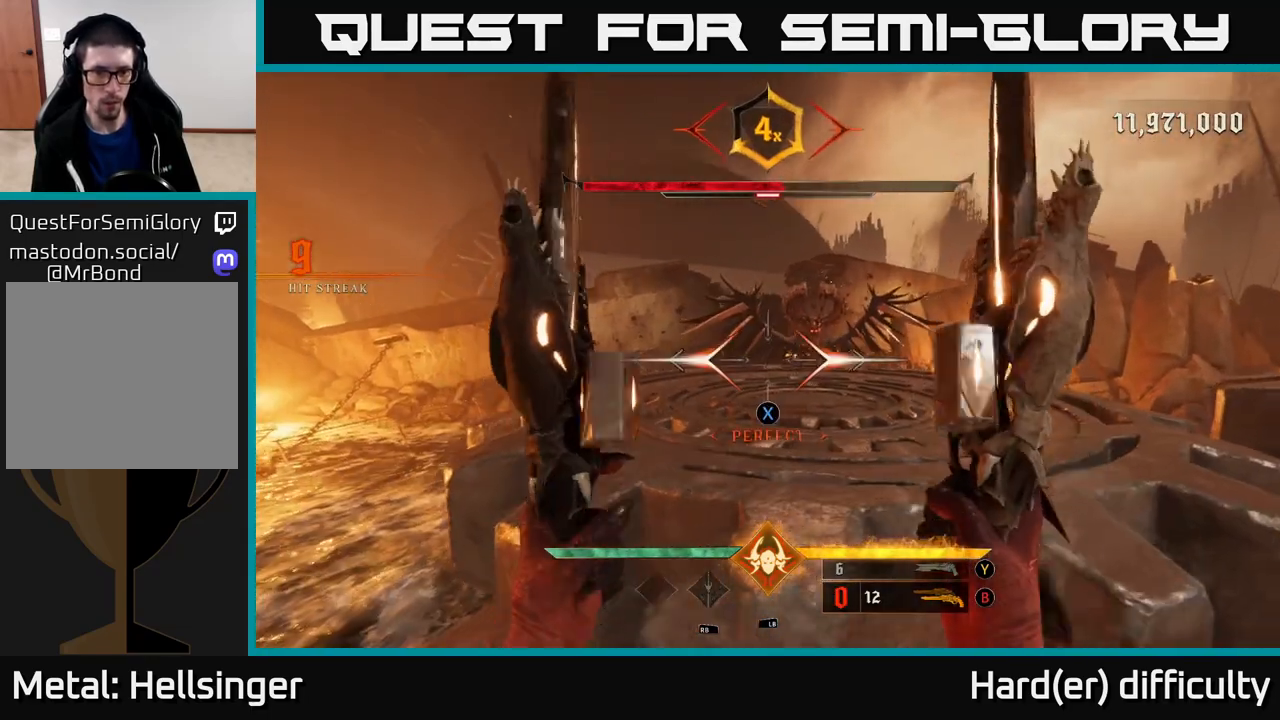
{"buttons": ["R2"], "left_stick": "down", "right_stick": "up-left", "events": [[33, "X", "up"], [117, "left_stick", "down"], [183, "right_stick", "right"], [300, "right_stick", "center"], [467, "R2", "down"], [467, "right_stick", "up-left"]]}